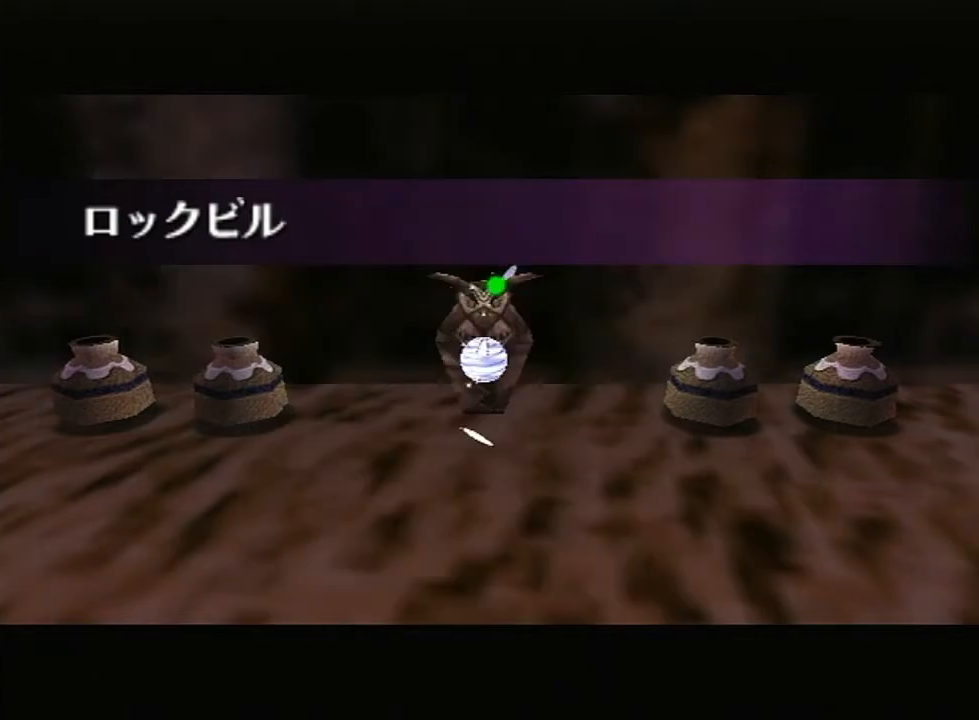
Gameplay with a controller (Nintendo layout); each line is a JSON object with the inputs held at the frame after it. "events" lists button and stick changes between this image and that frame as [ms after this image, input, new state], when the widget could be followed in between. Not read: L3 R3.
{"buttons": [], "left_stick": "left", "right_stick": "center", "events": [[50, "left_stick", "left"]]}
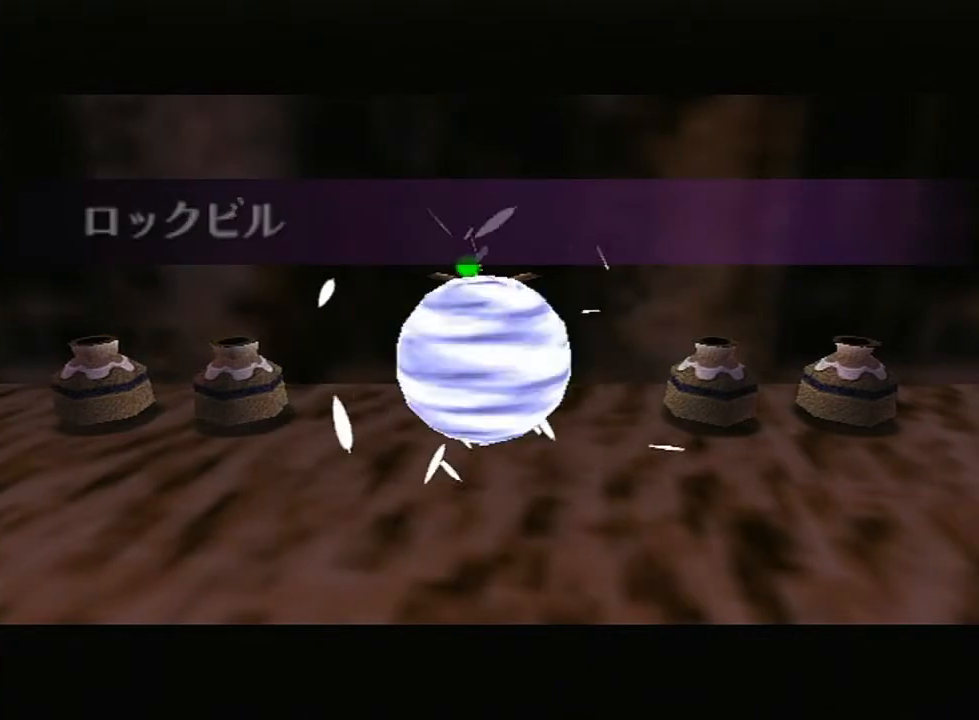
{"buttons": [], "left_stick": "center", "right_stick": "center", "events": [[200, "left_stick", "center"]]}
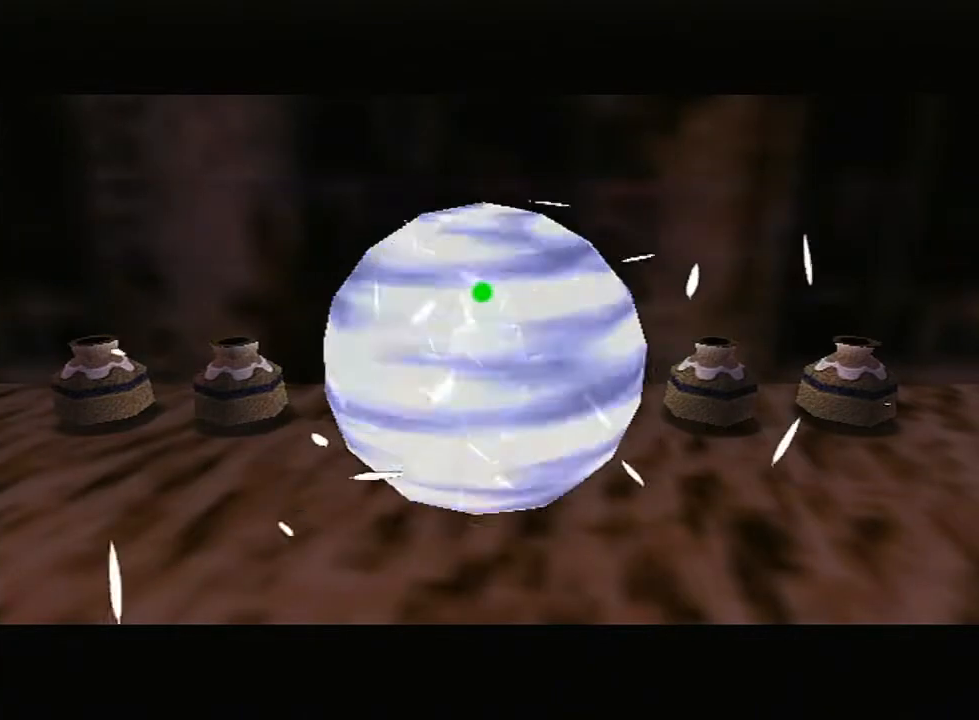
{"buttons": [], "left_stick": "left", "right_stick": "center", "events": [[117, "left_stick", "left"]]}
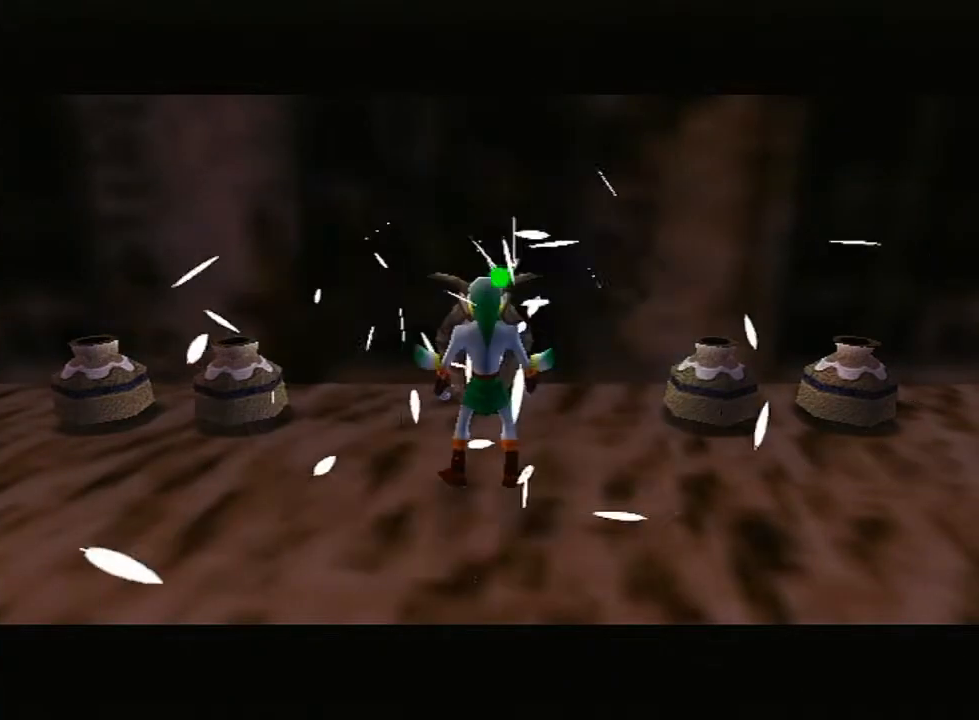
{"buttons": [], "left_stick": "left", "right_stick": "center", "events": []}
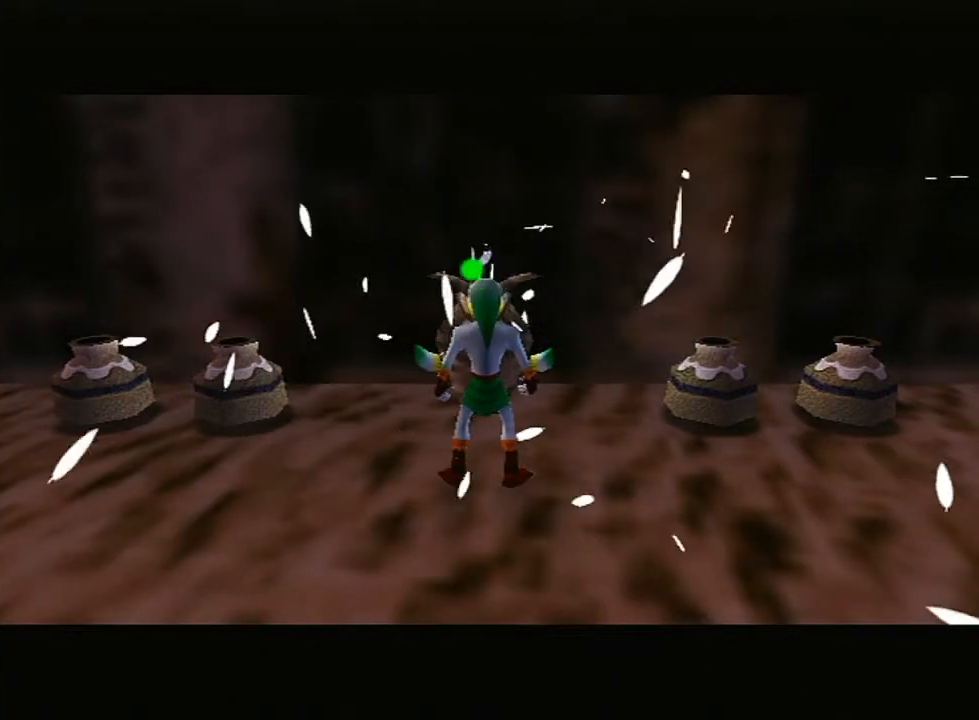
{"buttons": [], "left_stick": "left", "right_stick": "center", "events": []}
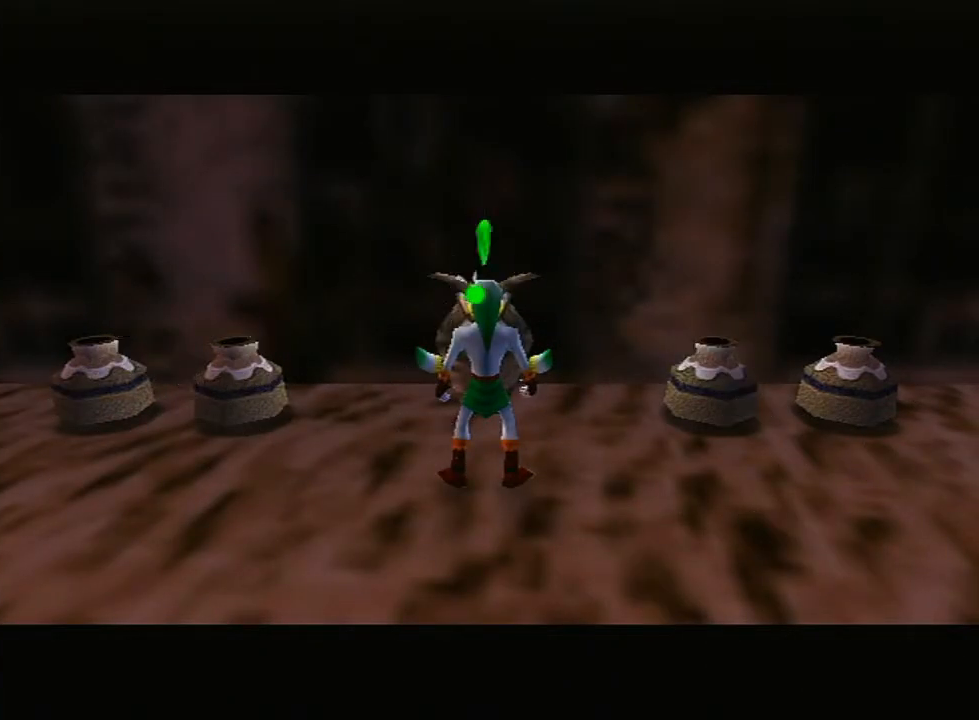
{"buttons": [], "left_stick": "up-left", "right_stick": "center", "events": [[167, "left_stick", "up-left"]]}
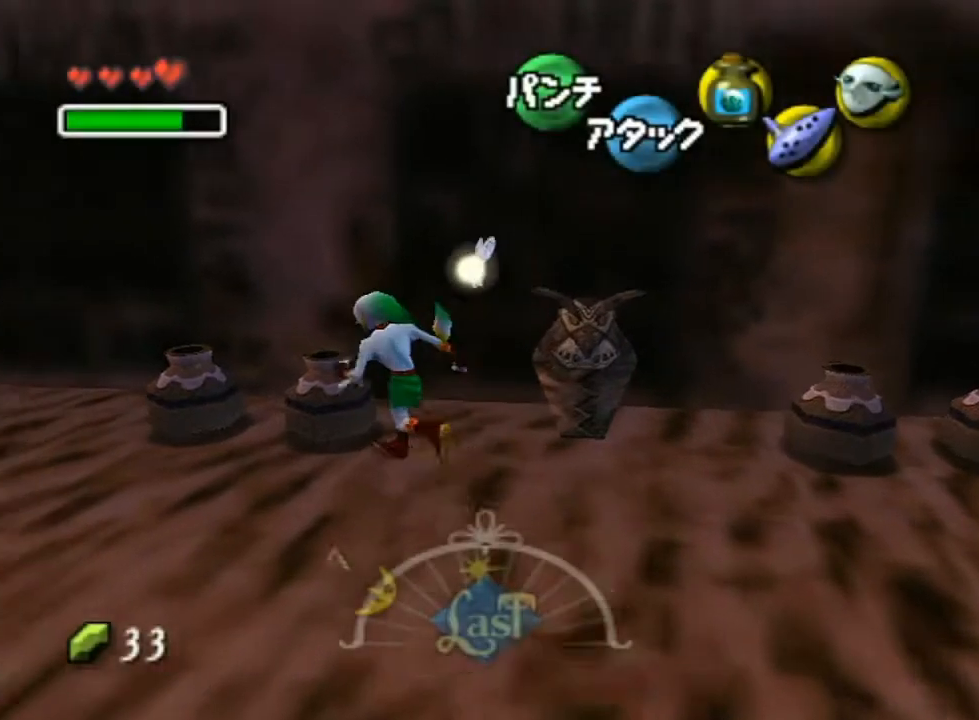
{"buttons": [], "left_stick": "up-left", "right_stick": "center", "events": [[83, "X", "down"], [167, "X", "up"], [200, "X", "down"], [333, "X", "up"], [367, "X", "down"], [450, "X", "up"]]}
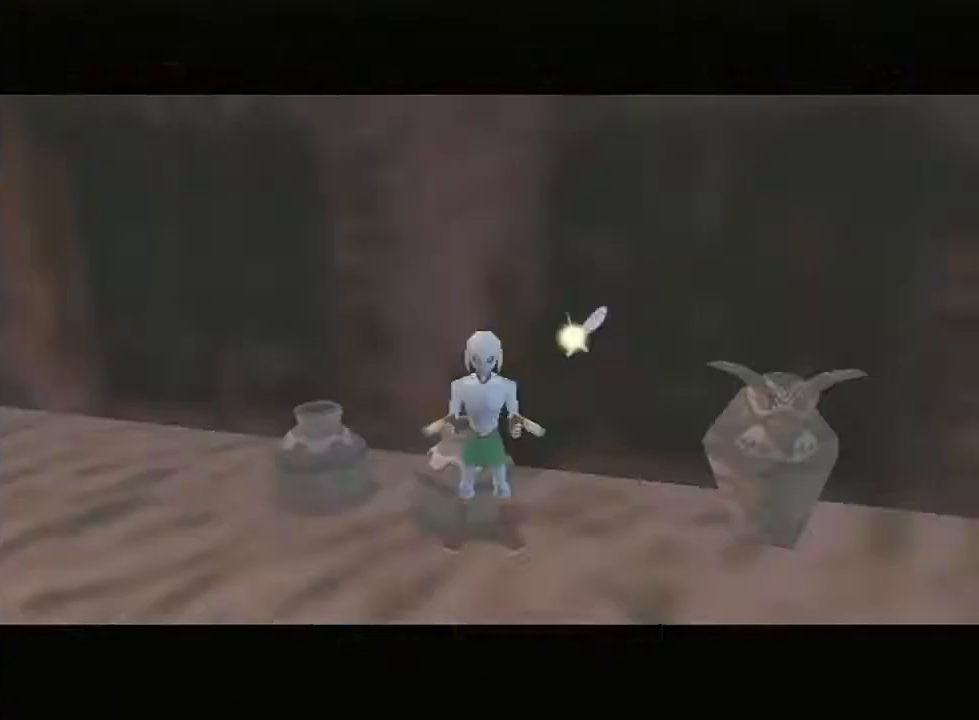
{"buttons": [], "left_stick": "left", "right_stick": "center", "events": [[17, "X", "down"], [200, "X", "up"], [267, "left_stick", "left"]]}
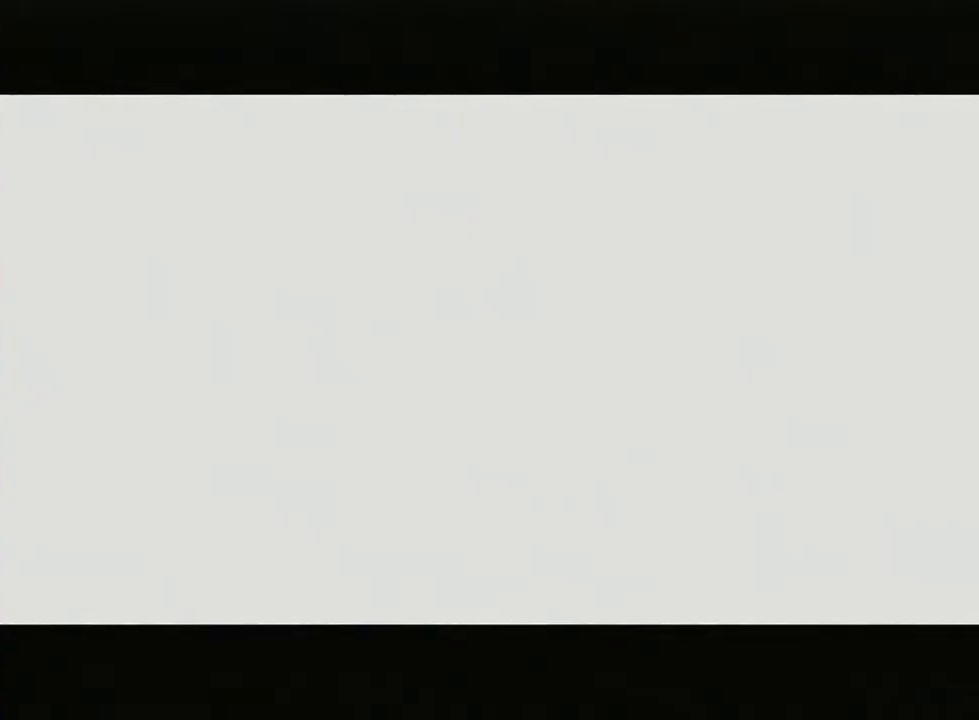
{"buttons": [], "left_stick": "left", "right_stick": "center", "events": []}
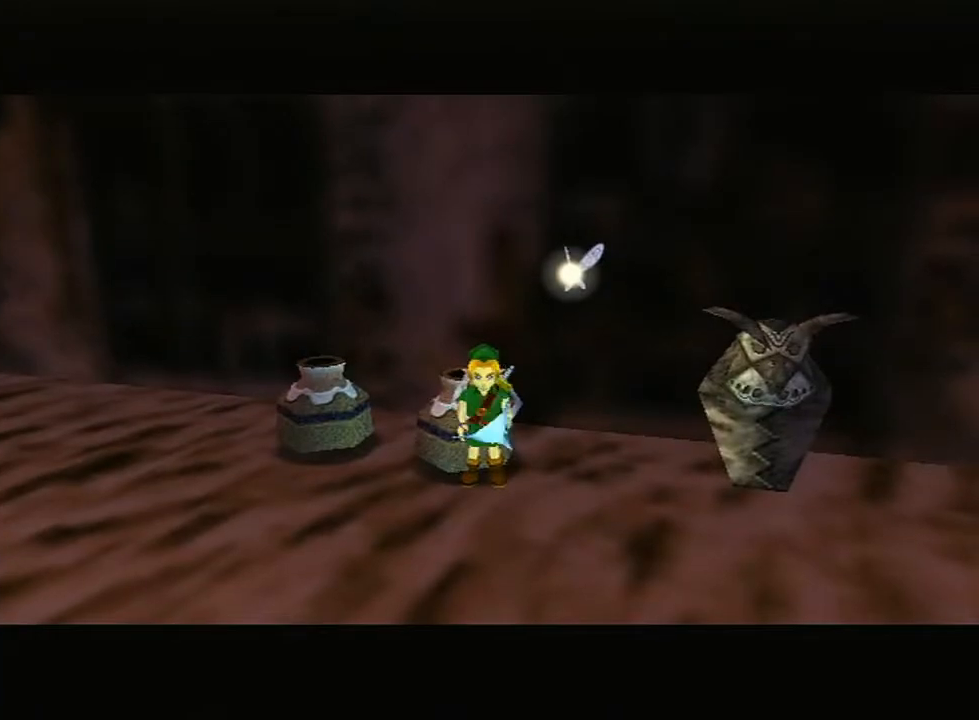
{"buttons": [], "left_stick": "down-left", "right_stick": "center", "events": [[233, "left_stick", "up"], [483, "left_stick", "down-left"]]}
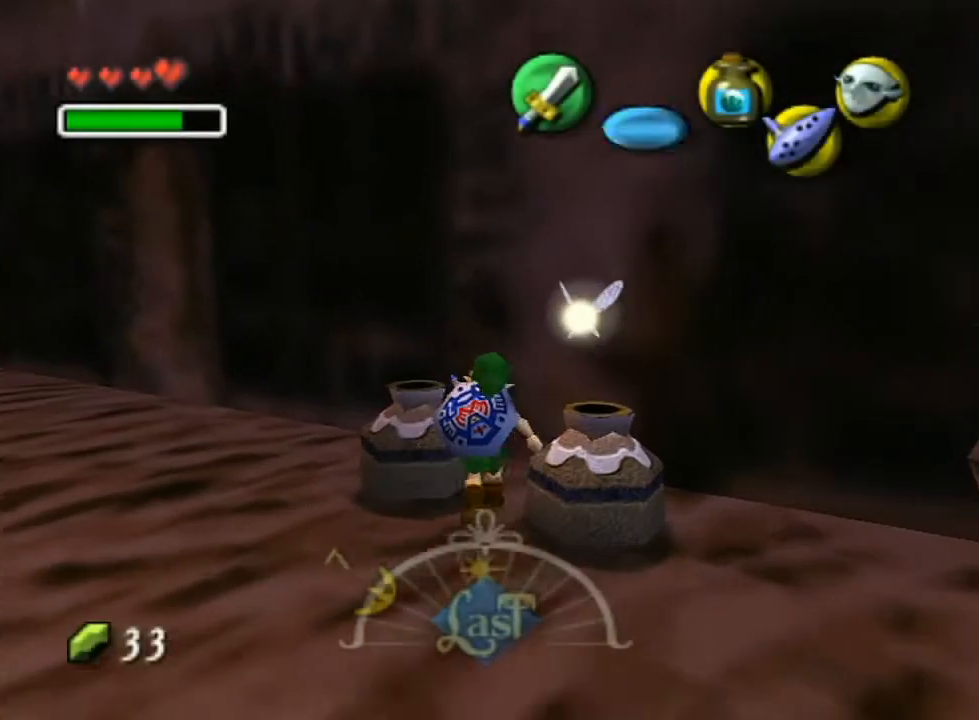
{"buttons": ["B"], "left_stick": "down", "right_stick": "center", "events": [[17, "left_stick", "down"], [83, "left_stick", "up-right"], [133, "B", "down"], [133, "left_stick", "up-left"], [167, "B", "up"], [200, "left_stick", "down-left"], [233, "B", "down"], [267, "left_stick", "right"], [300, "B", "up"], [367, "B", "down"], [367, "left_stick", "up-left"], [383, "B", "up"], [450, "B", "down"], [450, "left_stick", "down"]]}
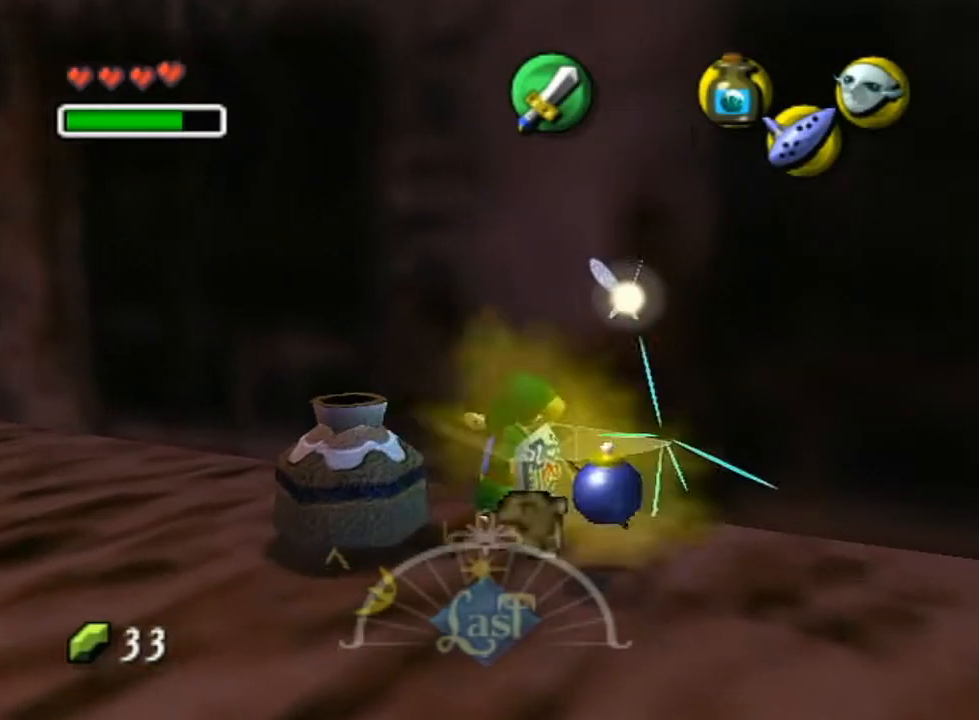
{"buttons": ["B"], "left_stick": "center", "right_stick": "center", "events": [[17, "B", "up"], [17, "left_stick", "right"], [83, "left_stick", "down-left"], [267, "left_stick", "center"], [417, "B", "down"]]}
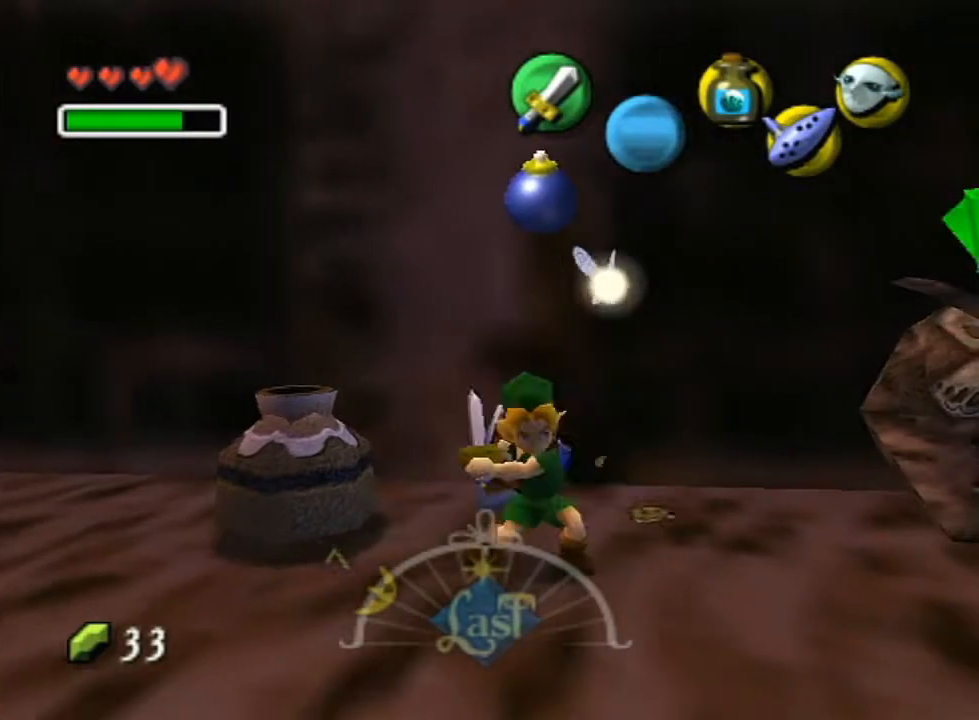
{"buttons": ["B"], "left_stick": "left", "right_stick": "center", "events": [[17, "B", "up"], [333, "left_stick", "up"], [417, "left_stick", "left"], [450, "B", "down"]]}
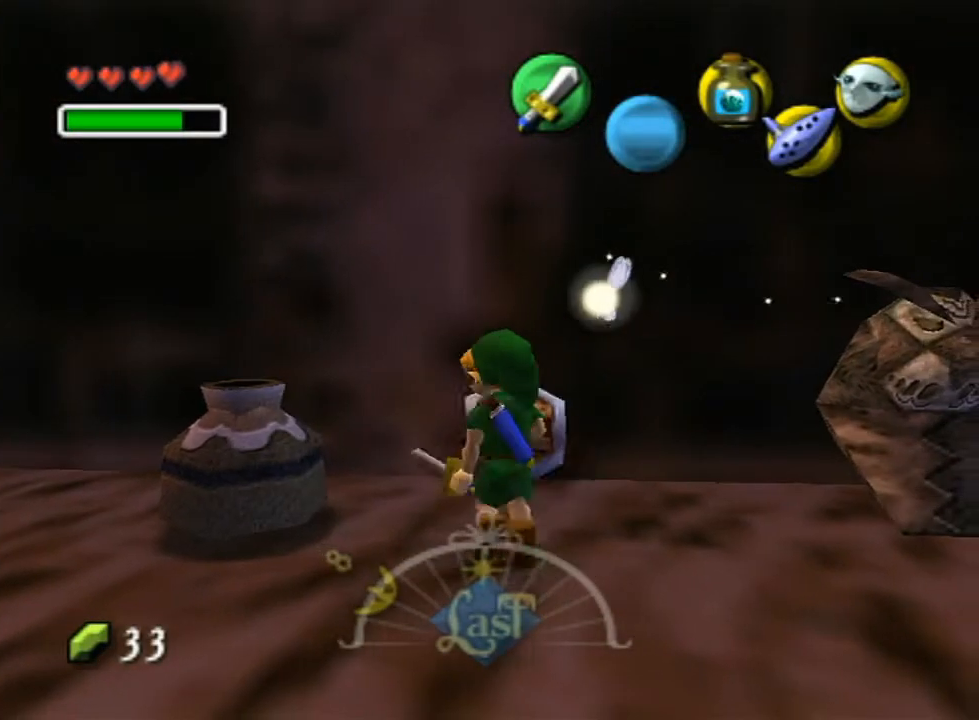
{"buttons": [], "left_stick": "left", "right_stick": "center", "events": [[83, "B", "up"], [83, "left_stick", "center"], [450, "left_stick", "left"]]}
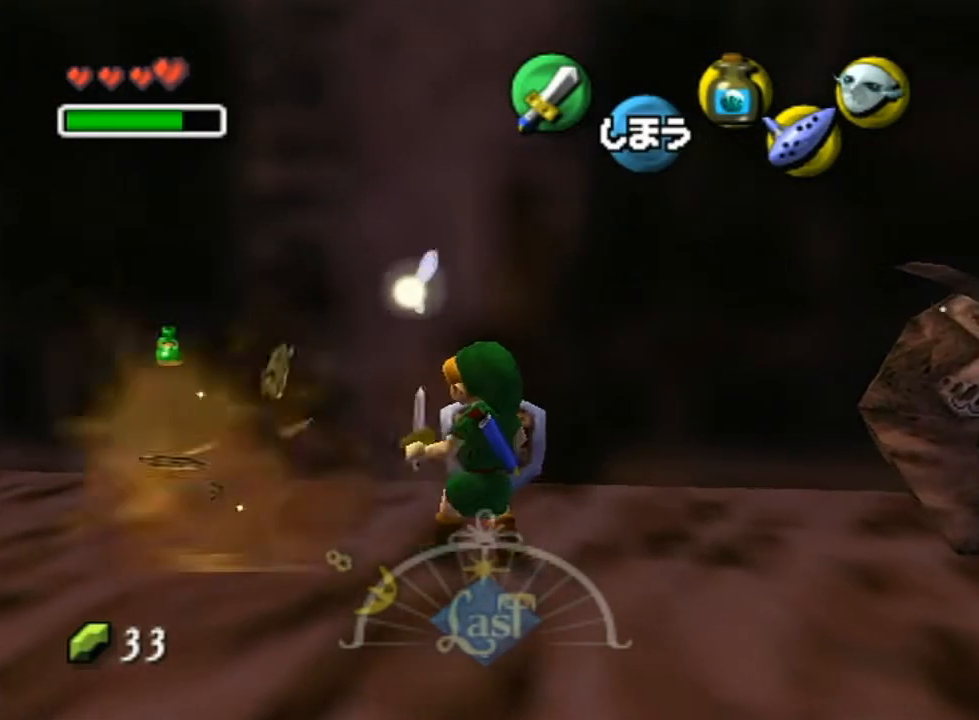
{"buttons": [], "left_stick": "down-left", "right_stick": "center", "events": [[167, "left_stick", "up-left"], [417, "left_stick", "down-left"]]}
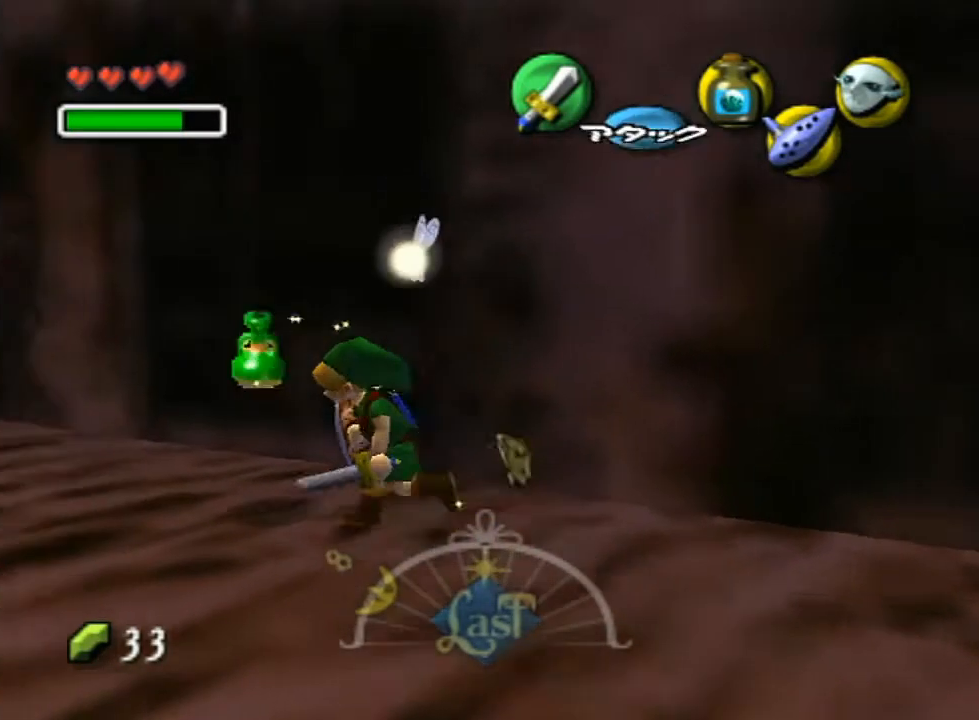
{"buttons": ["A", "L1"], "left_stick": "up-left", "right_stick": "center", "events": [[300, "L1", "down"], [333, "A", "down"], [483, "left_stick", "up-left"]]}
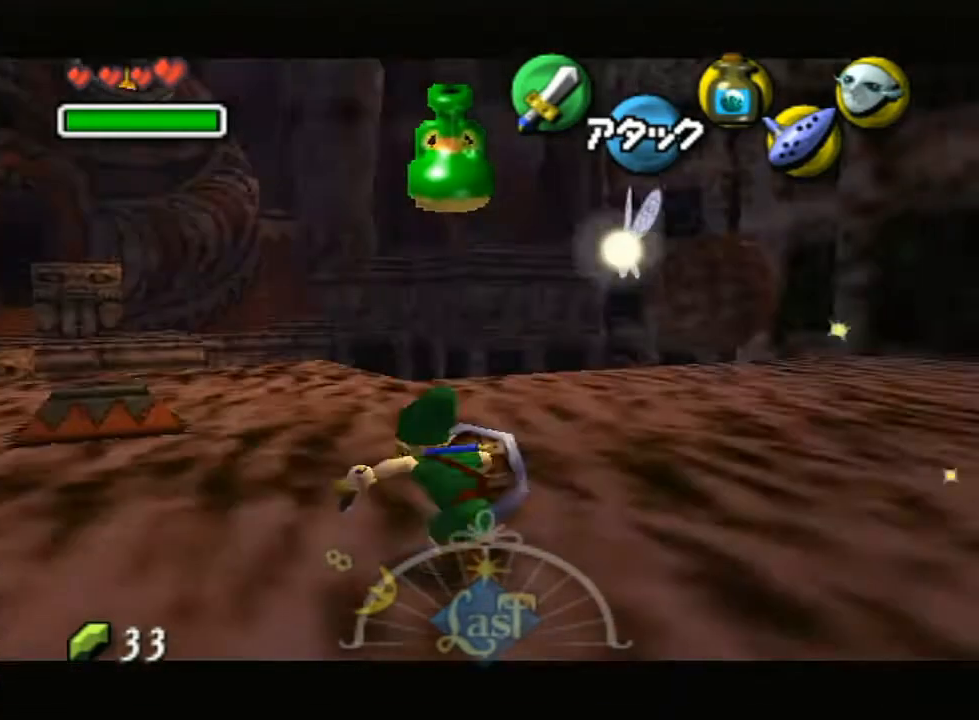
{"buttons": [], "left_stick": "up", "right_stick": "center", "events": [[133, "A", "up"], [133, "L1", "up"], [133, "left_stick", "up"]]}
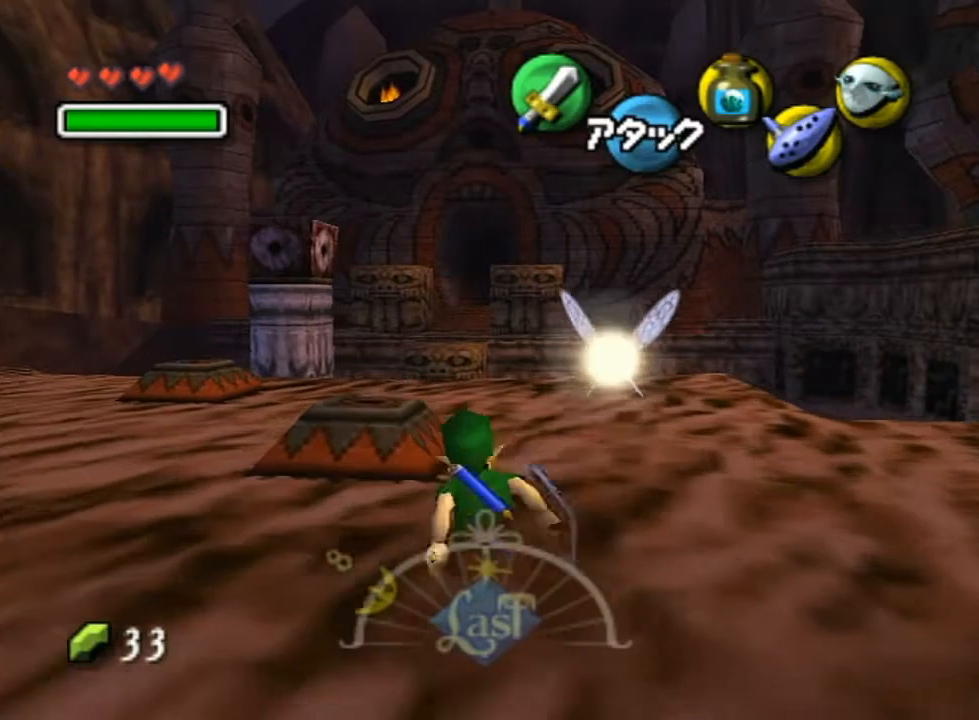
{"buttons": [], "left_stick": "up", "right_stick": "center", "events": [[83, "left_stick", "up-left"], [333, "left_stick", "up"]]}
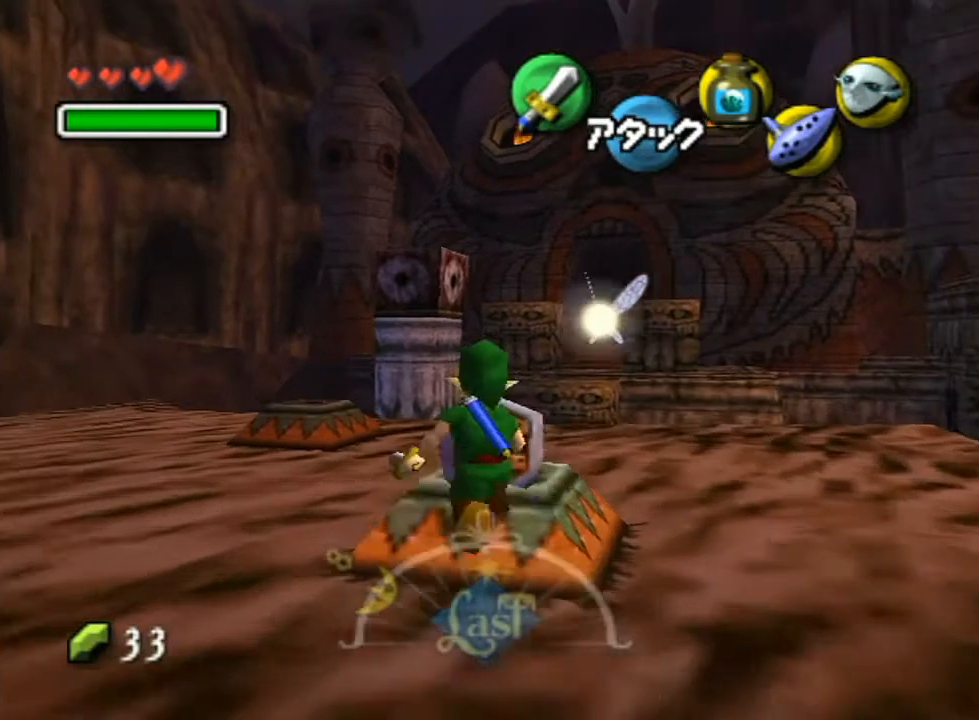
{"buttons": [], "left_stick": "center", "right_stick": "center", "events": [[17, "right_stick", "up"], [133, "left_stick", "center"], [167, "right_stick", "center"]]}
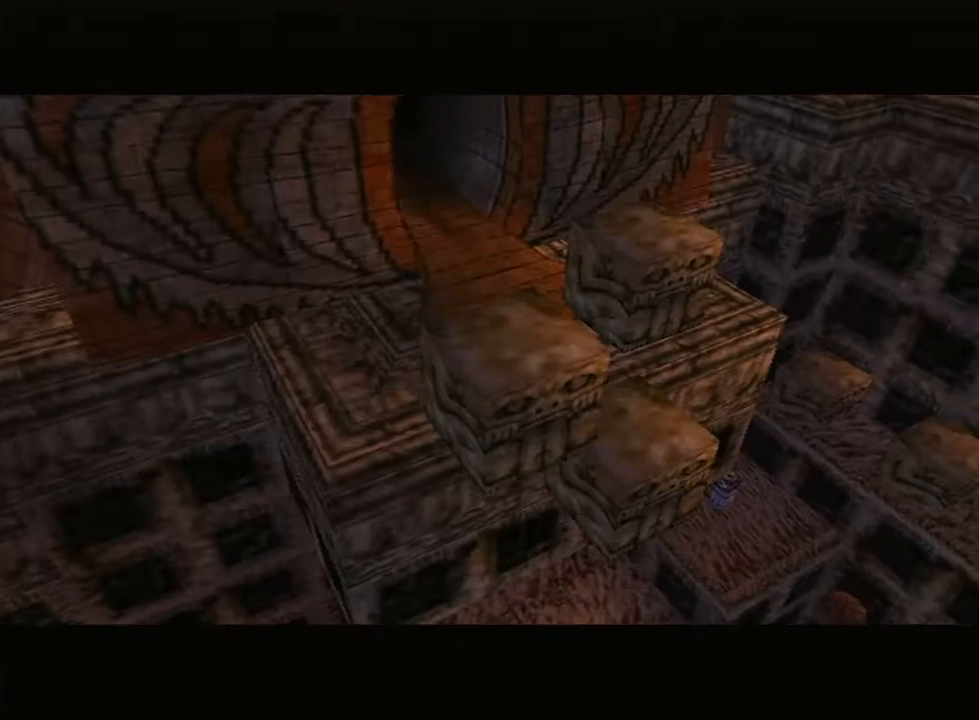
{"buttons": [], "left_stick": "center", "right_stick": "center", "events": []}
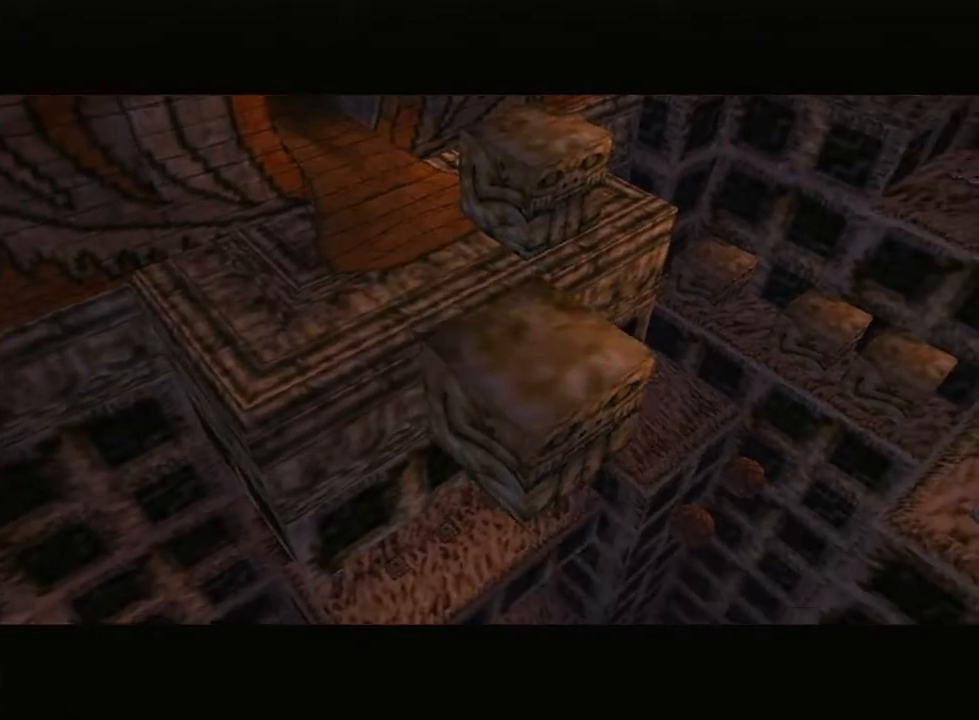
{"buttons": [], "left_stick": "center", "right_stick": "center", "events": []}
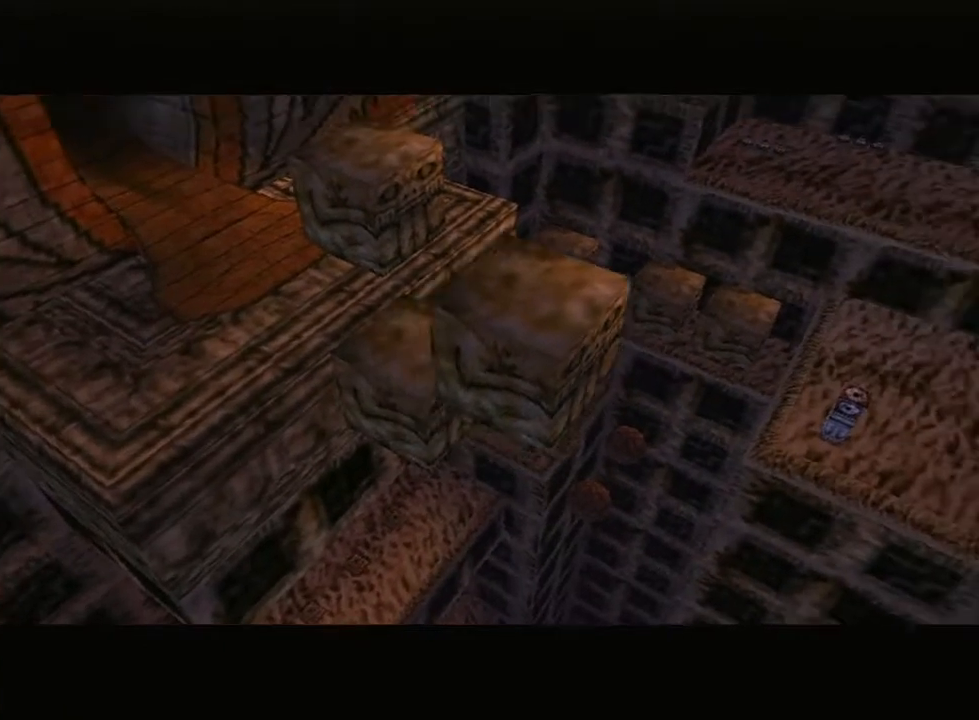
{"buttons": [], "left_stick": "center", "right_stick": "center", "events": []}
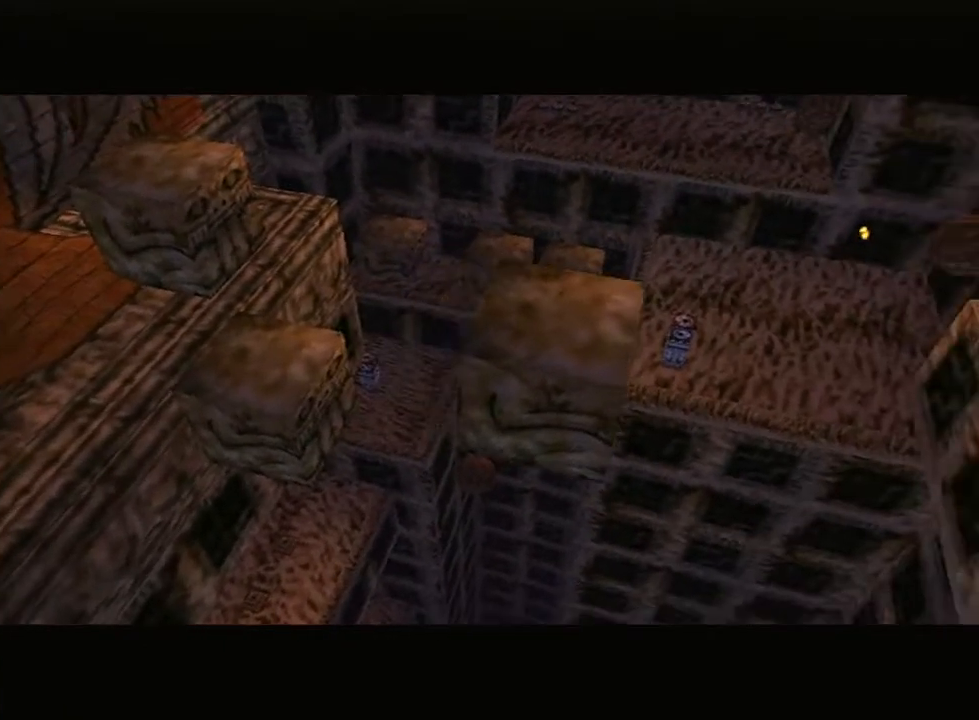
{"buttons": ["L1"], "left_stick": "center", "right_stick": "center", "events": [[300, "L1", "down"]]}
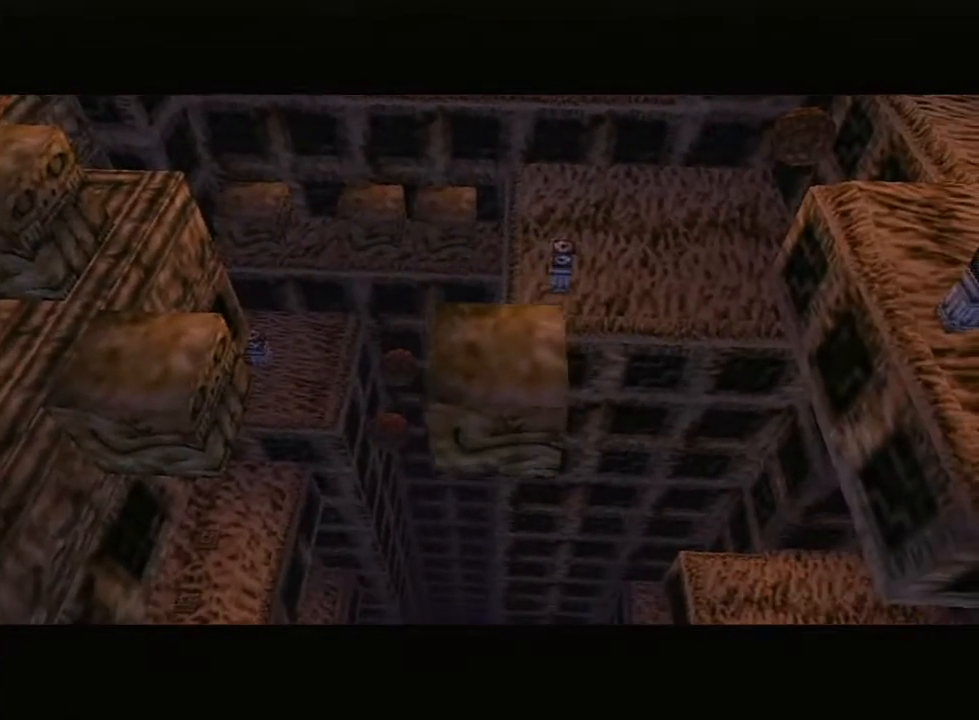
{"buttons": ["L1"], "left_stick": "center", "right_stick": "center", "events": []}
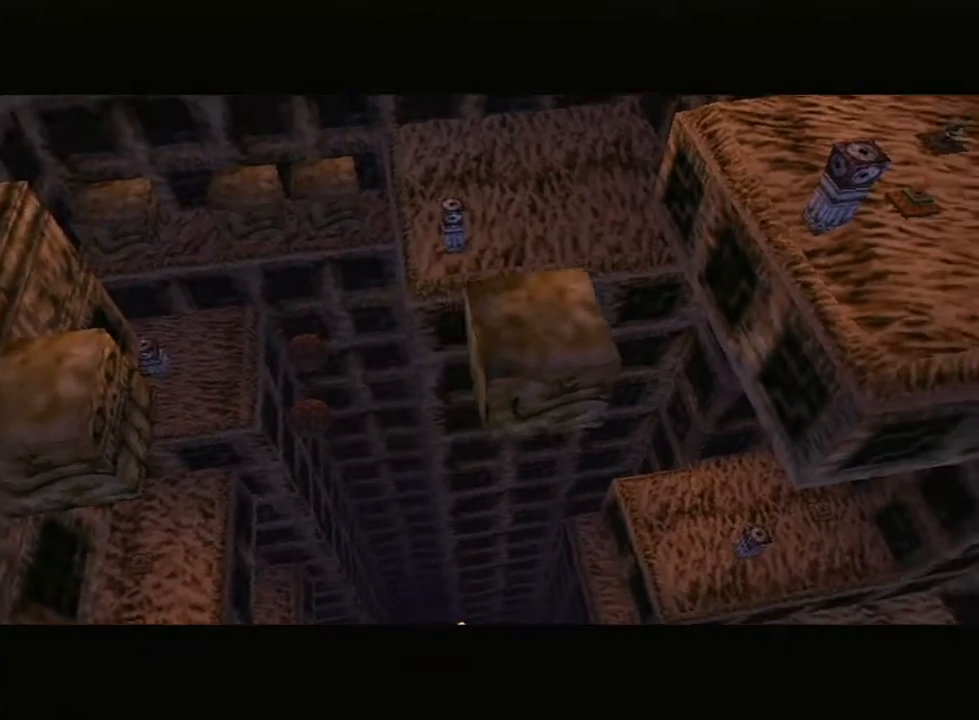
{"buttons": ["L1"], "left_stick": "center", "right_stick": "center", "events": []}
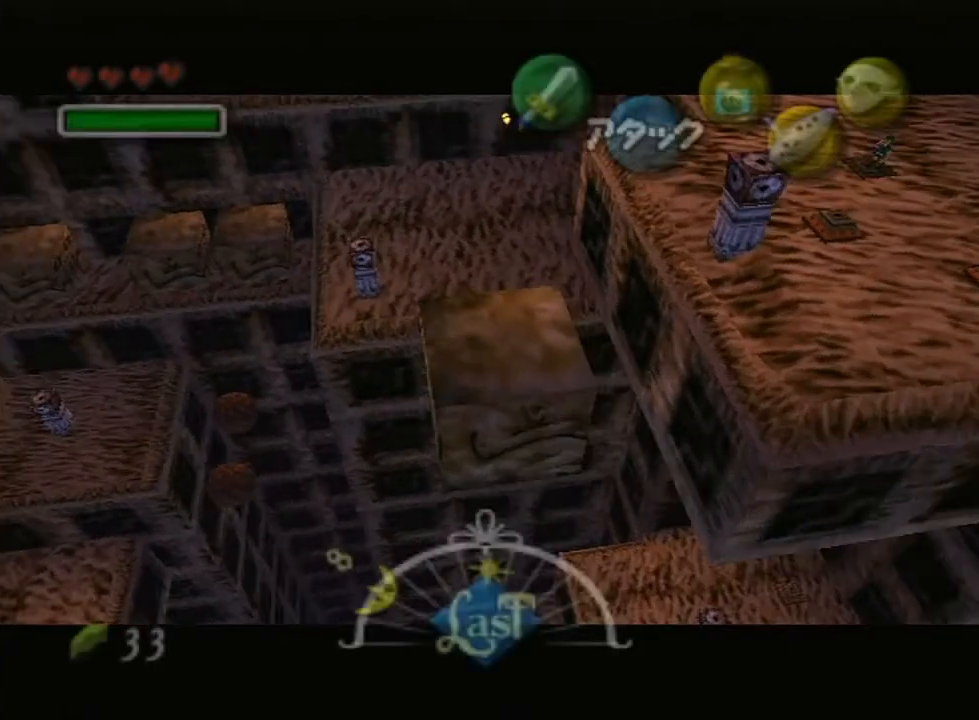
{"buttons": ["L1"], "left_stick": "center", "right_stick": "center", "events": []}
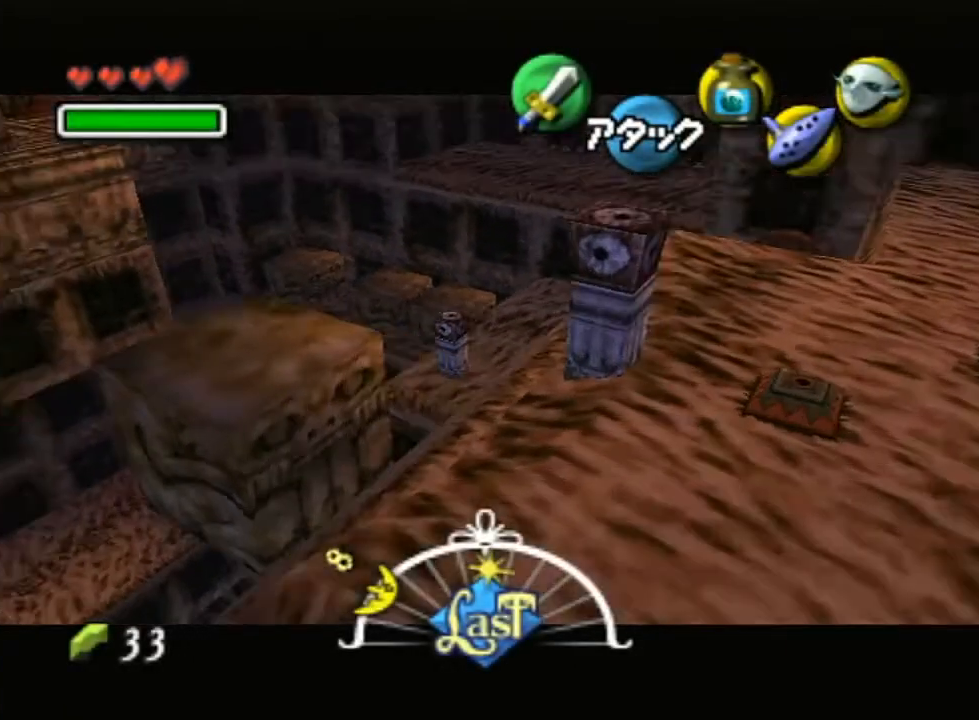
{"buttons": ["L1"], "left_stick": "center", "right_stick": "center", "events": []}